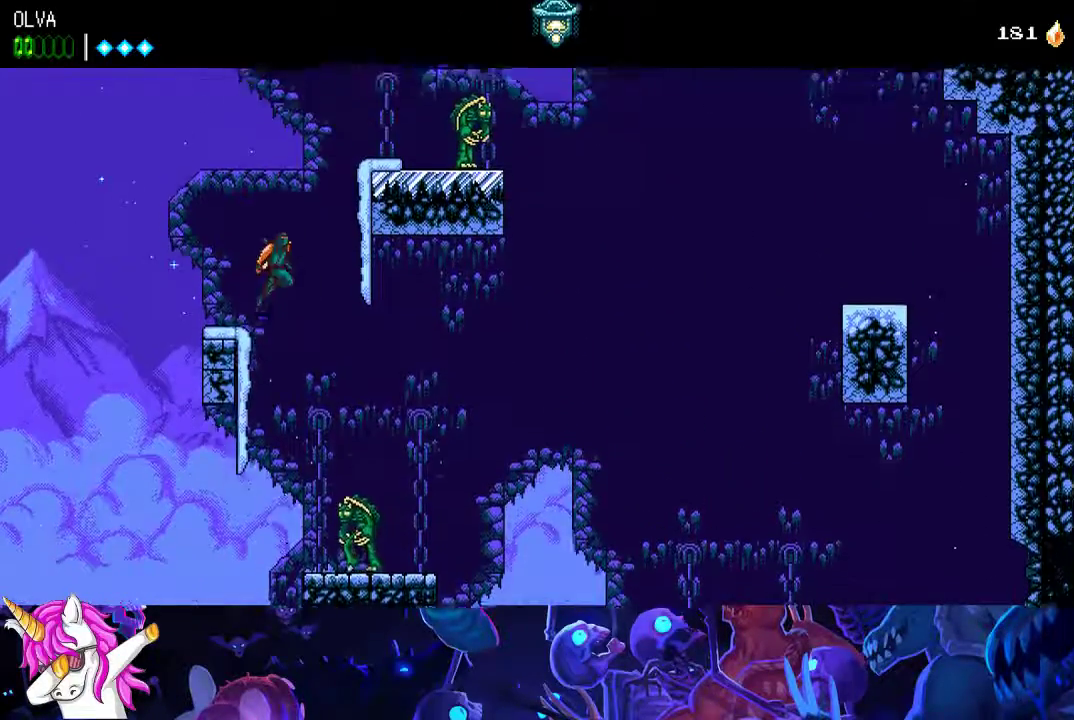
Gameplay with a controller (Xbox layout); each line is a JSON object with the inputs held at the frame after it. "events" lists button and stick changes between this image and that frame as [ms after this image, input, new state], when the widget could be followed in between. Not read: R3 right_stick.
{"buttons": ["A"], "left_stick": "right"}
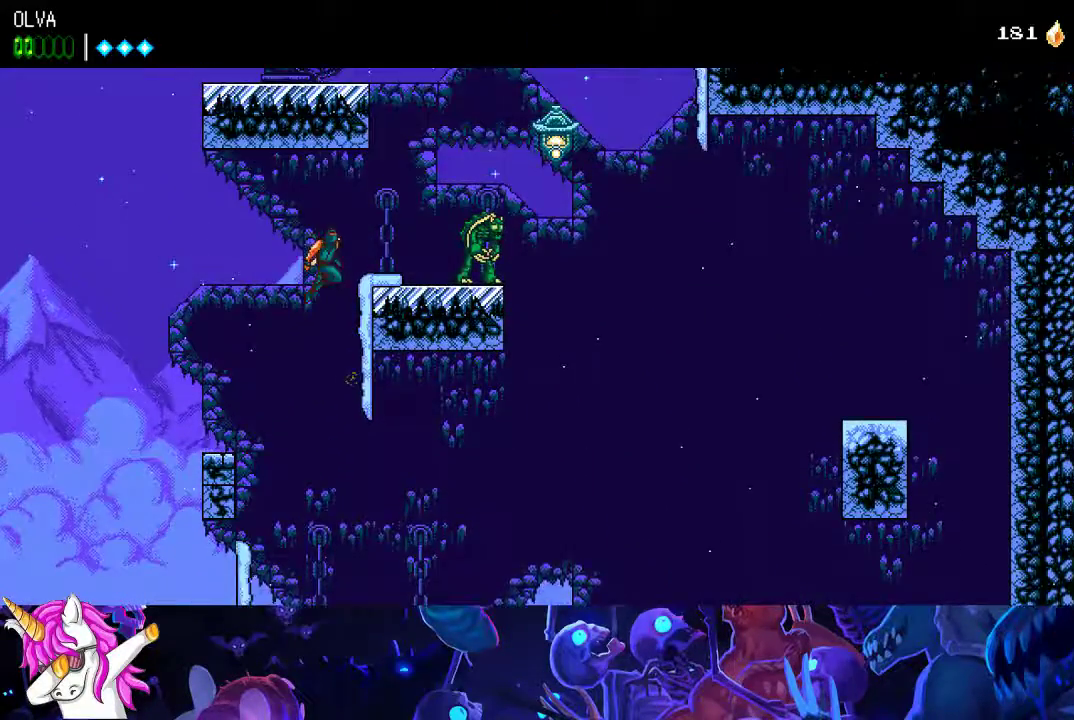
{"buttons": ["A", "X"], "left_stick": "right", "events": [[33, "A", "up"], [450, "A", "down"], [483, "X", "down"]]}
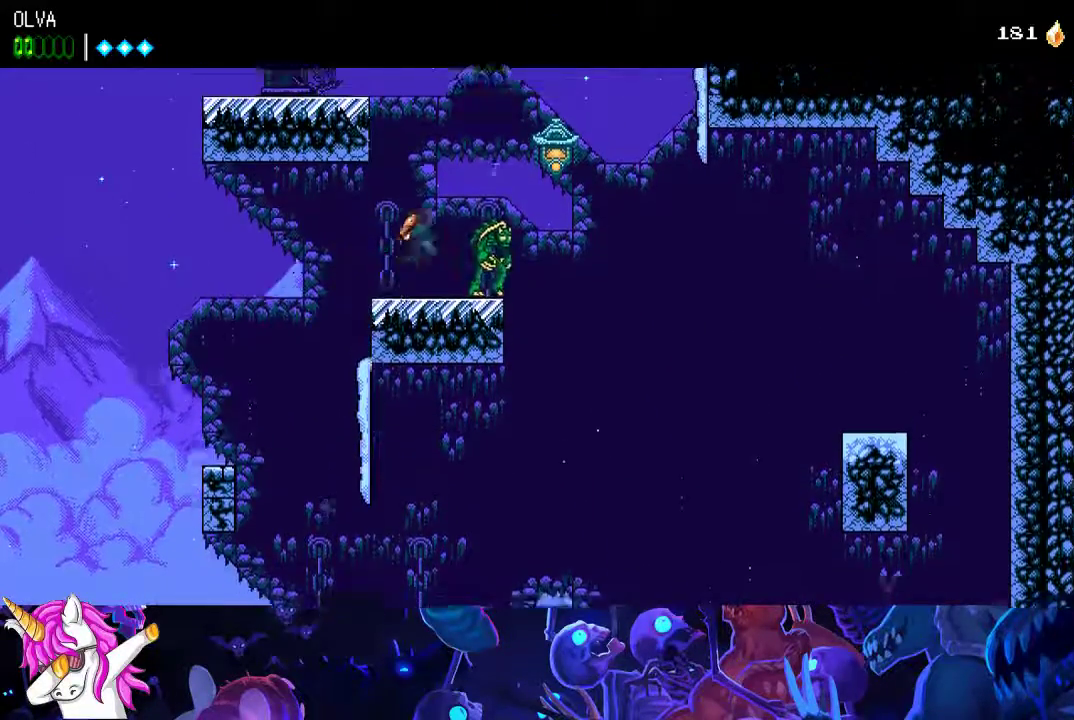
{"buttons": [], "left_stick": "right", "events": [[233, "X", "up"], [283, "A", "up"]]}
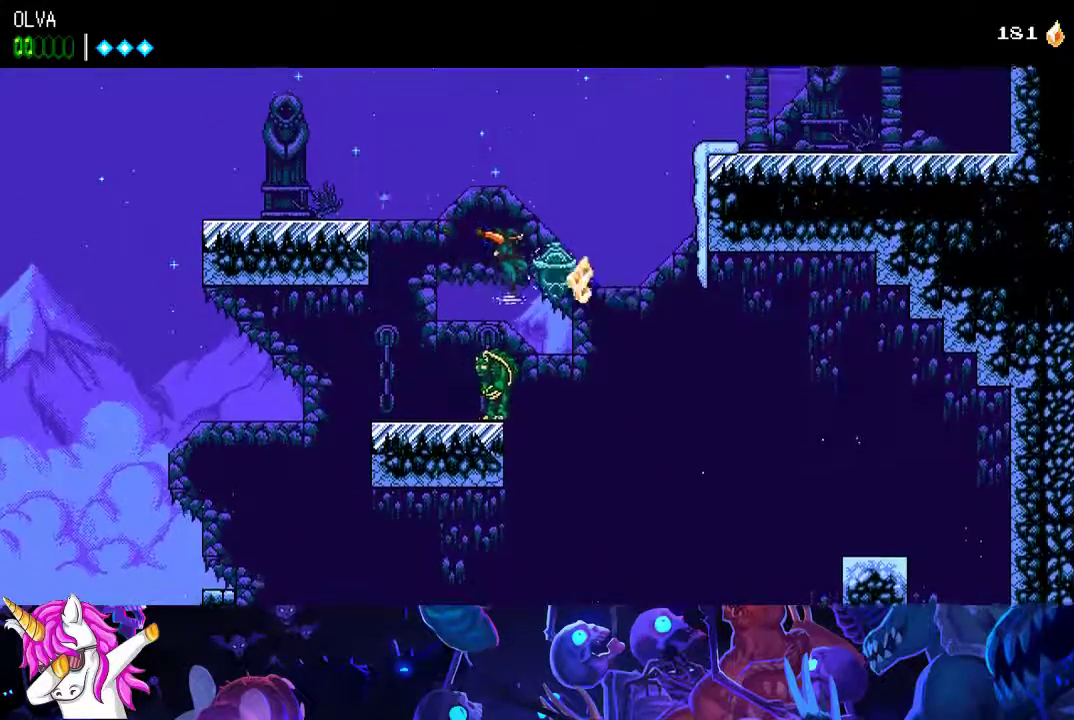
{"buttons": [], "left_stick": "right", "events": [[67, "A", "down"], [500, "A", "up"]]}
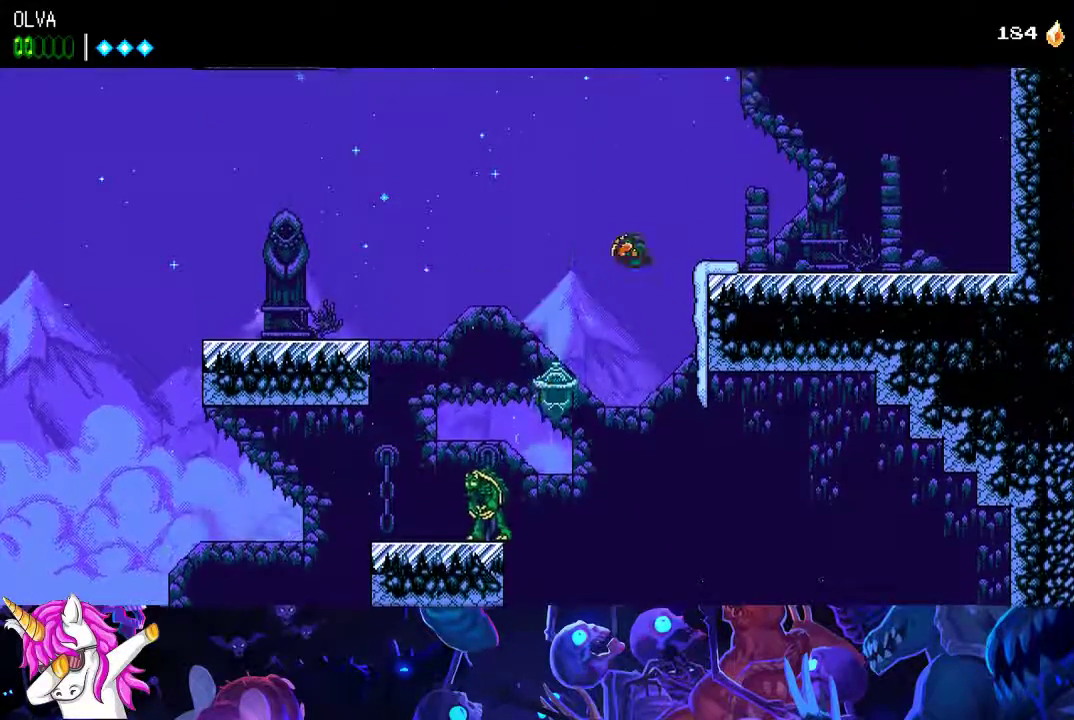
{"buttons": ["A"], "left_stick": "right", "events": [[283, "A", "down"]]}
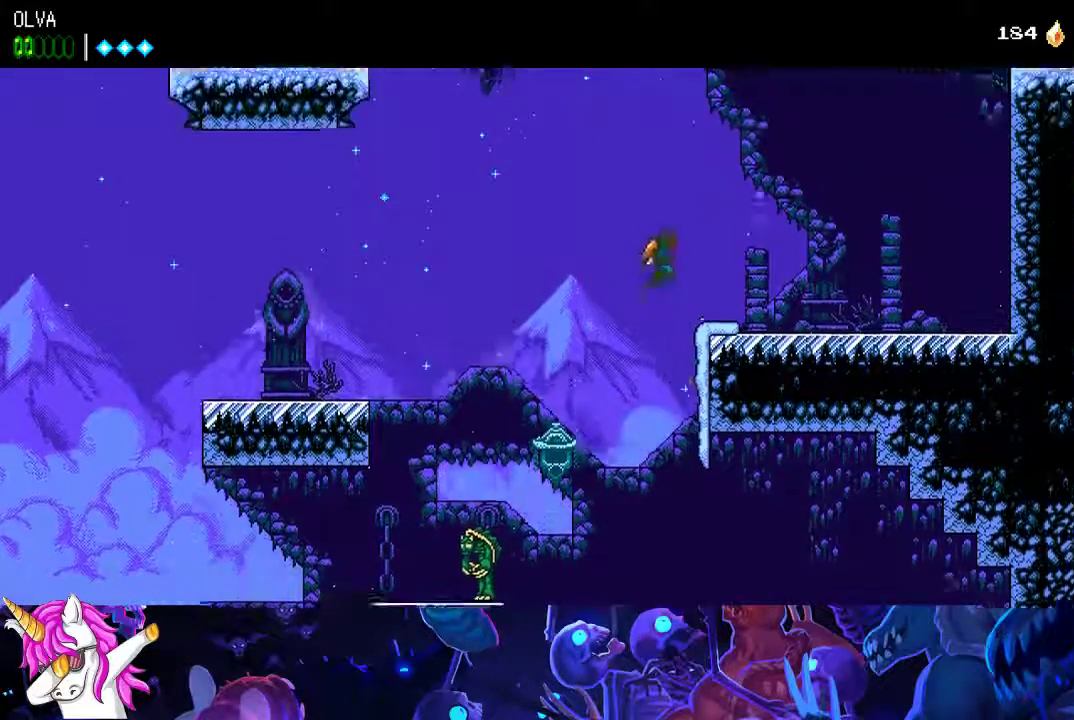
{"buttons": [], "left_stick": "right", "events": [[100, "A", "up"]]}
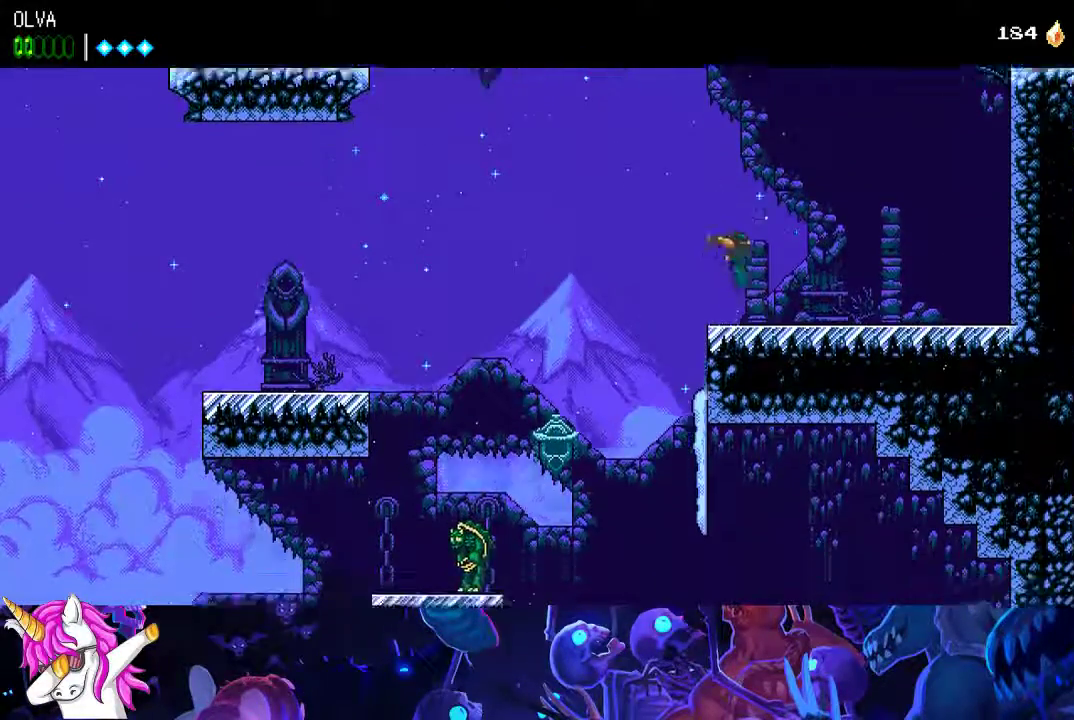
{"buttons": [], "left_stick": "right", "events": [[100, "A", "down"], [400, "A", "up"]]}
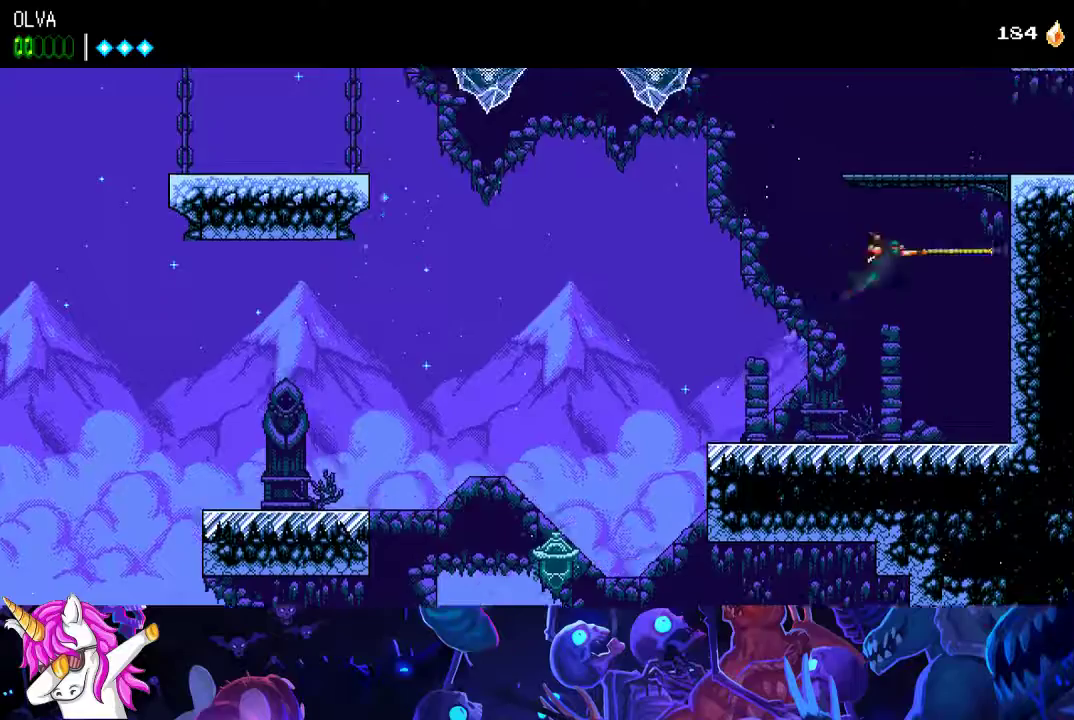
{"buttons": [], "left_stick": "right", "events": [[117, "A", "down"], [333, "A", "up"]]}
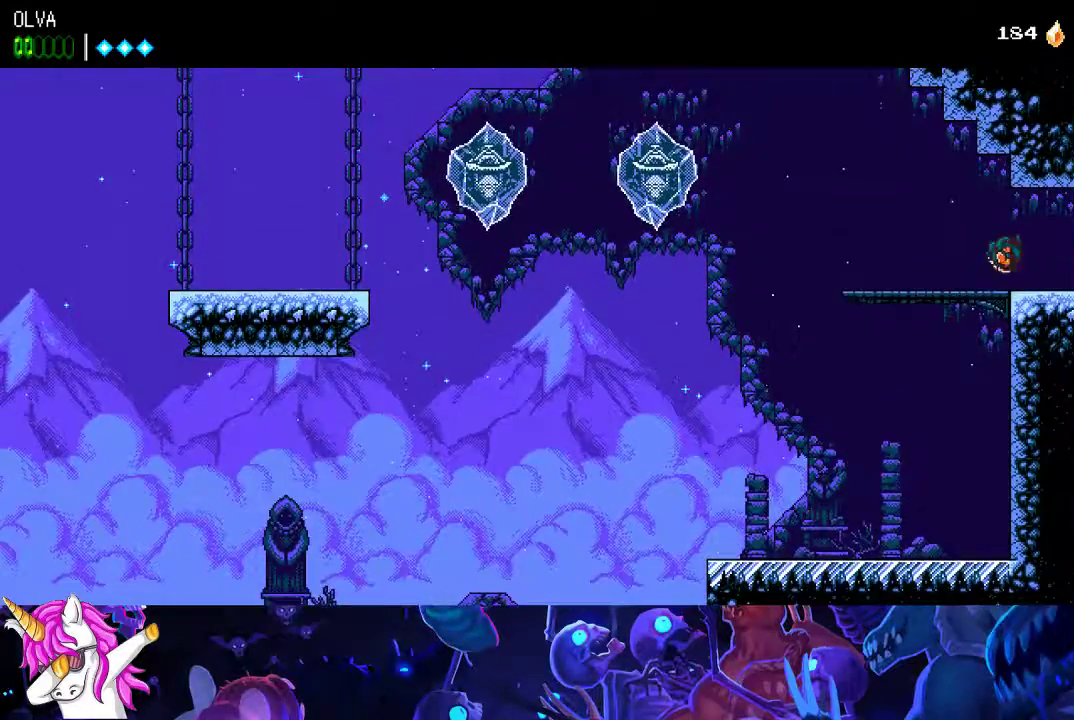
{"buttons": [], "left_stick": "right", "events": []}
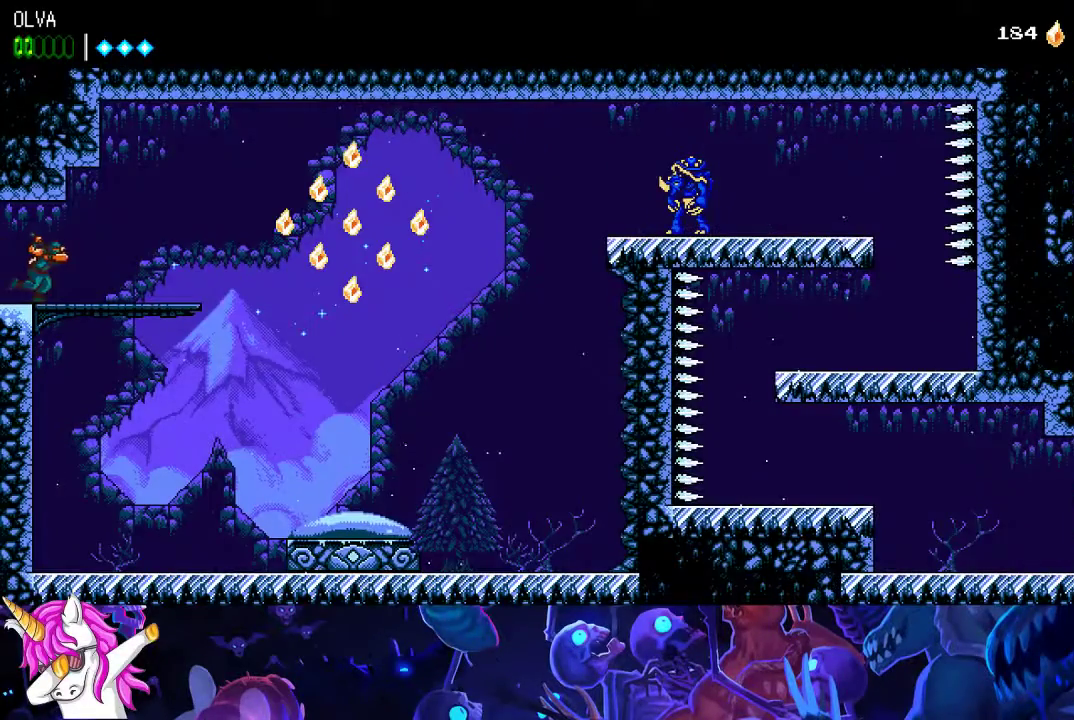
{"buttons": [], "left_stick": "right", "events": []}
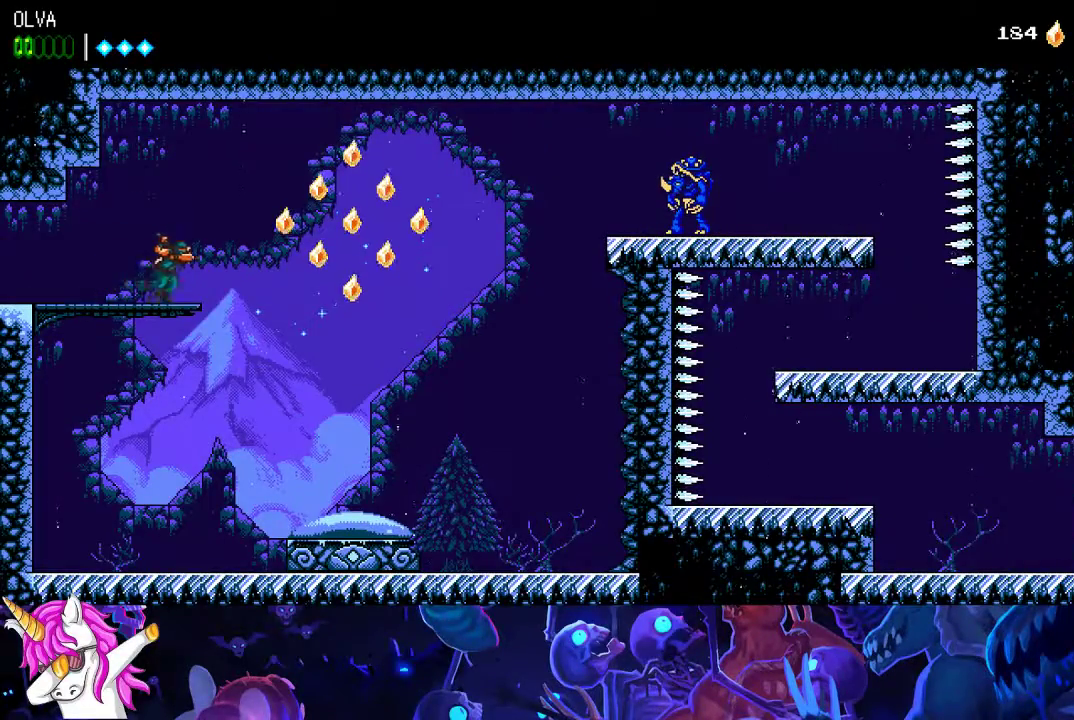
{"buttons": [], "left_stick": "right", "events": []}
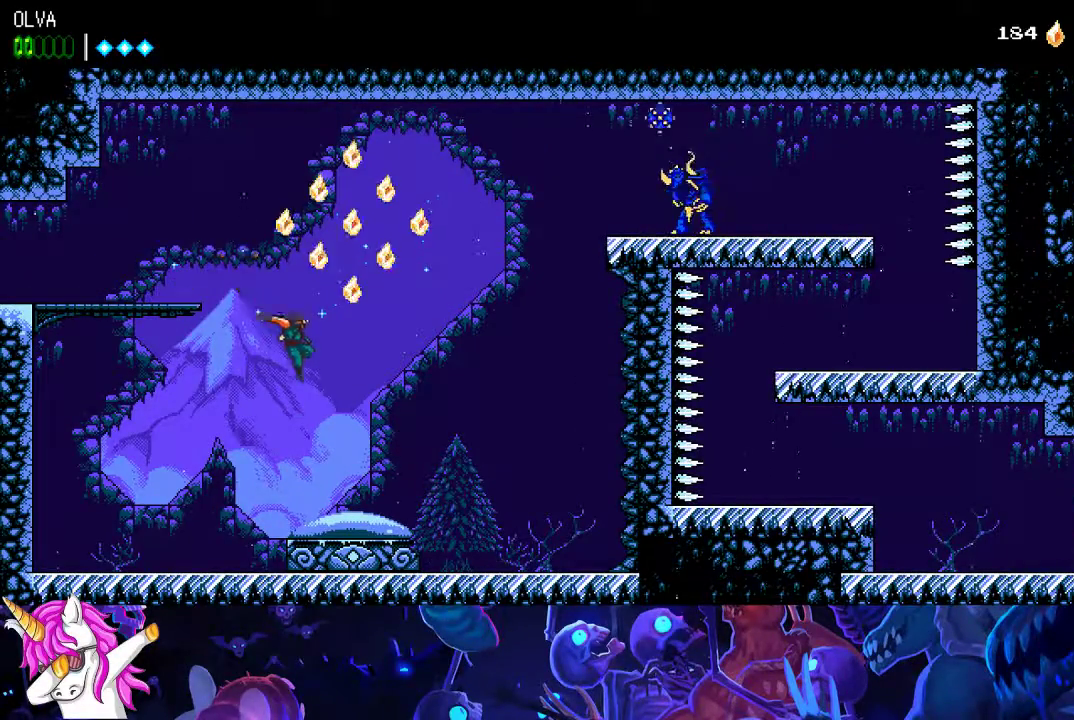
{"buttons": [], "left_stick": "right", "events": []}
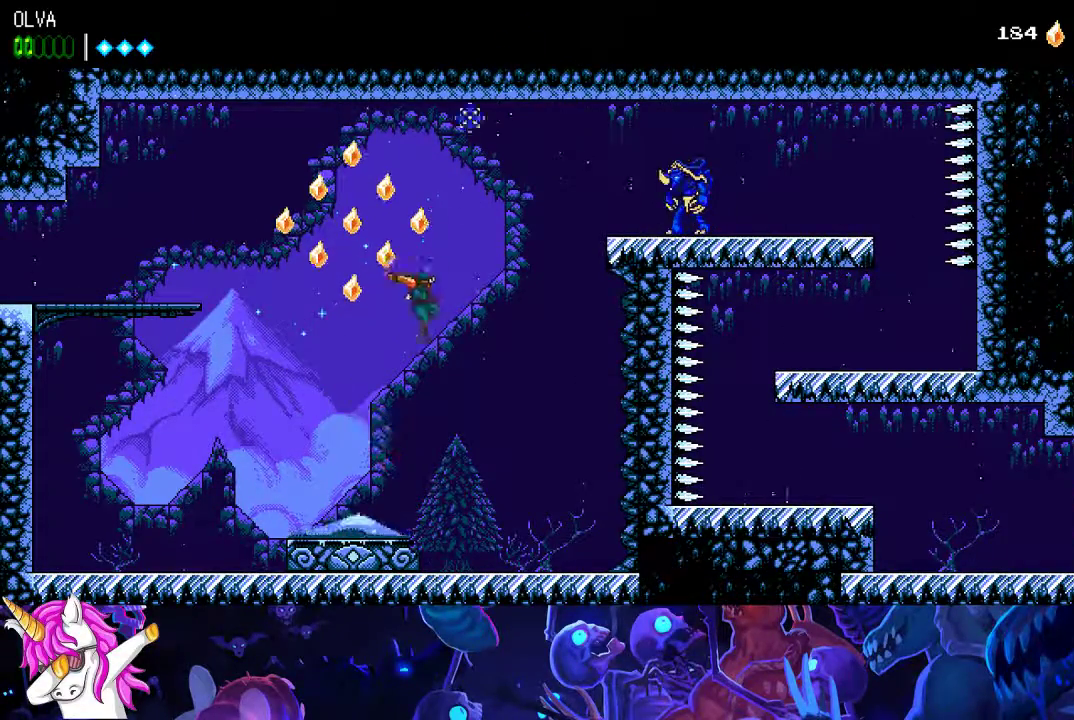
{"buttons": [], "left_stick": "right", "events": []}
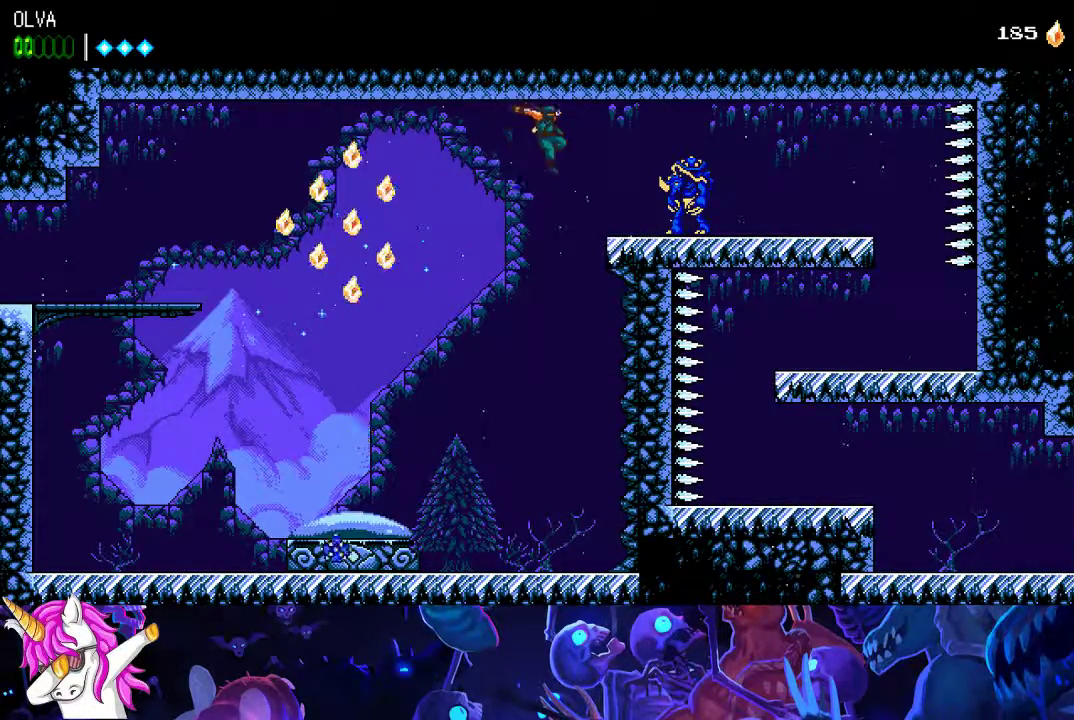
{"buttons": [], "left_stick": "right", "events": []}
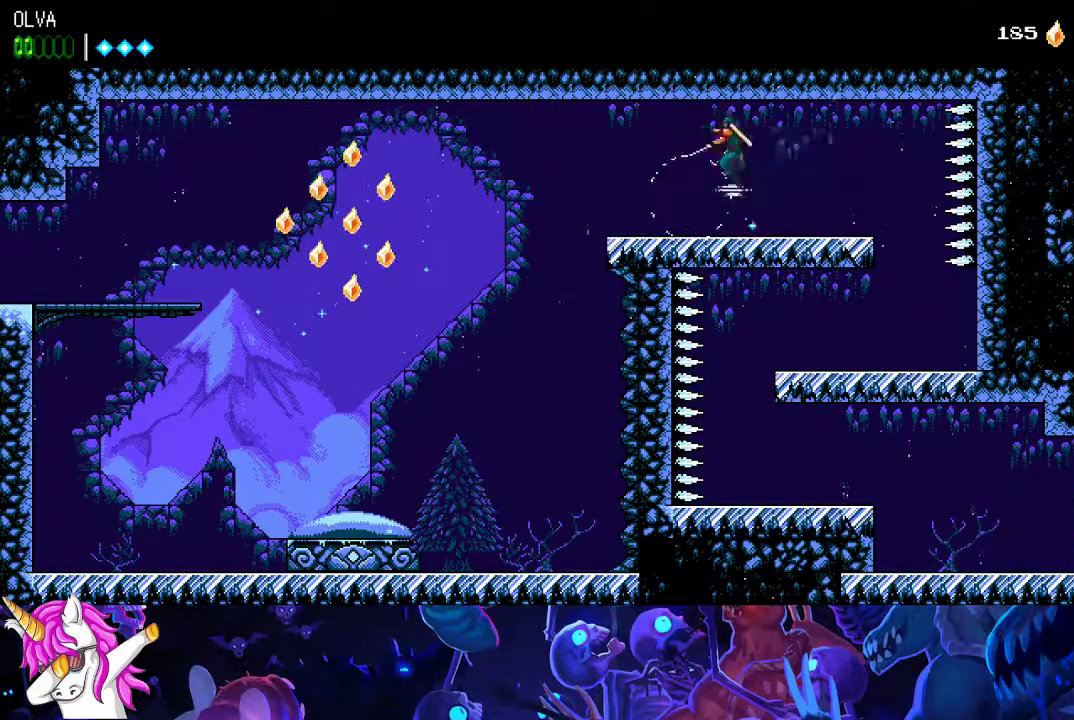
{"buttons": [], "left_stick": "right", "events": []}